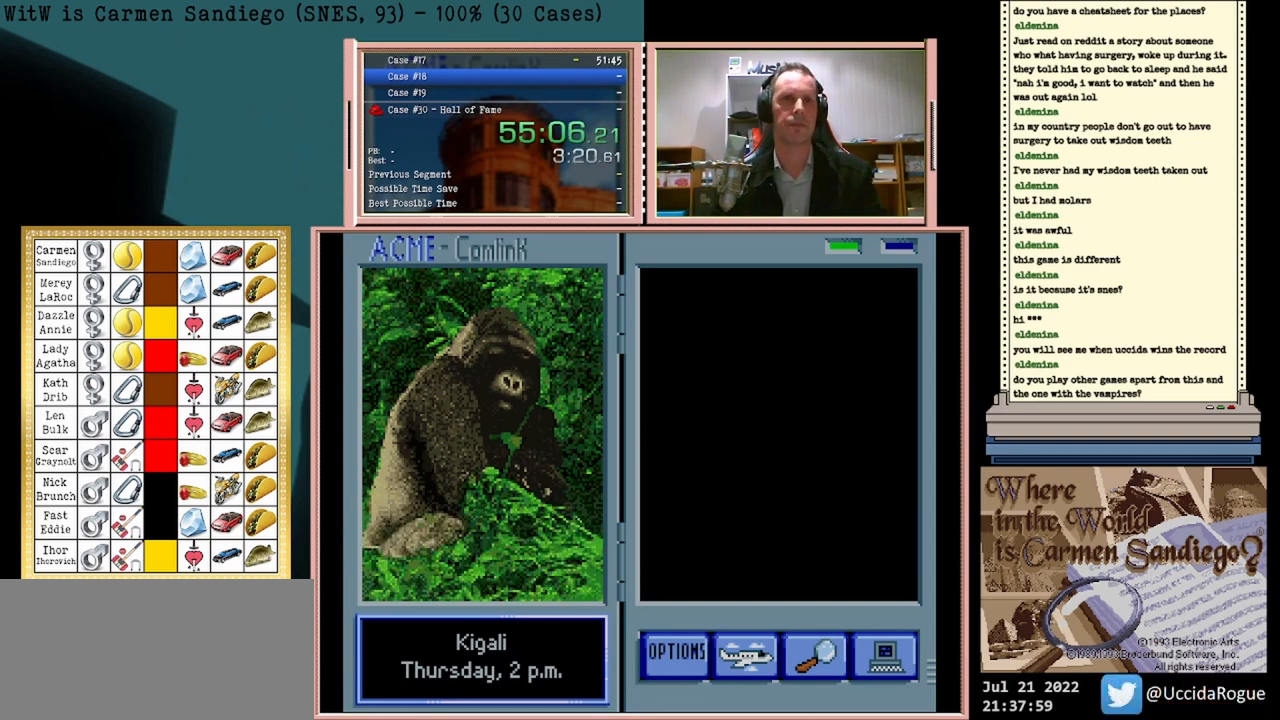
Gameplay with a controller (Nintendo layout); each line is a JSON object with the inputs held at the frame after it. "events" lists button and stick changes between this image and that frame as [ms after this image, input, new state], when the widget could be followed in between. Not read: L2 L3 R2 R3 left_stick right_stick.
{"buttons": ["A"], "events": []}
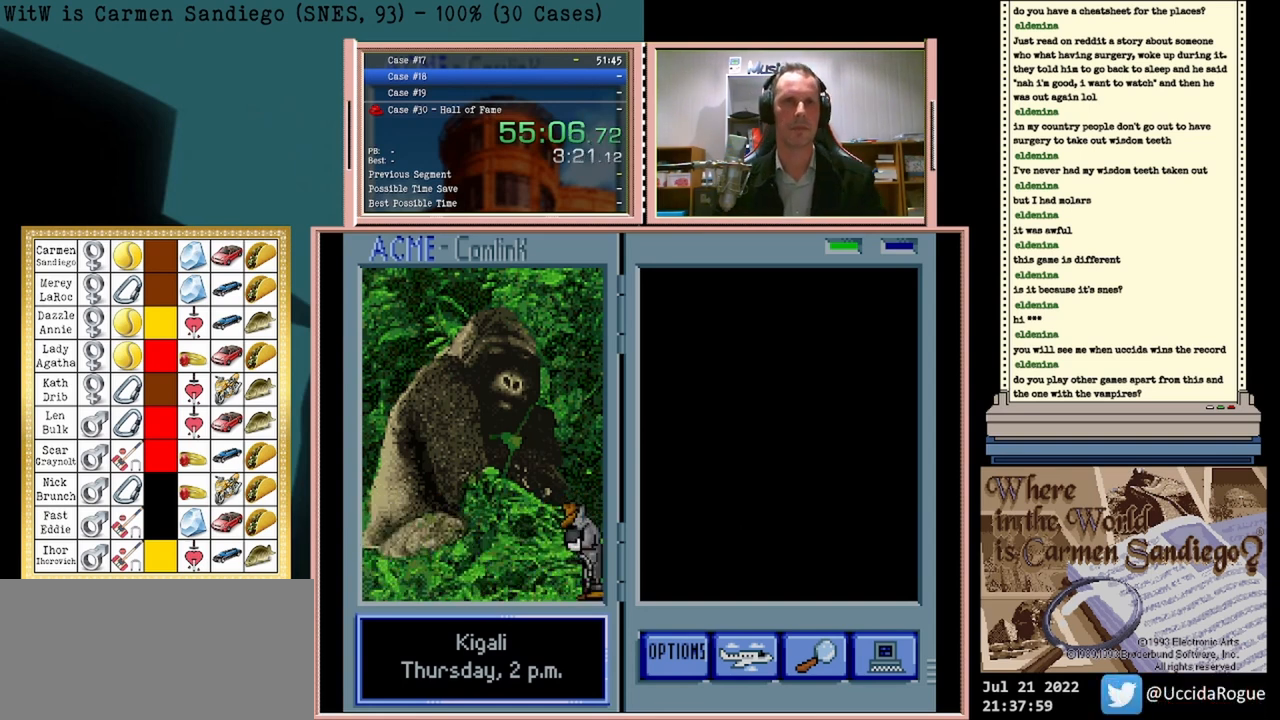
{"buttons": ["A"], "events": []}
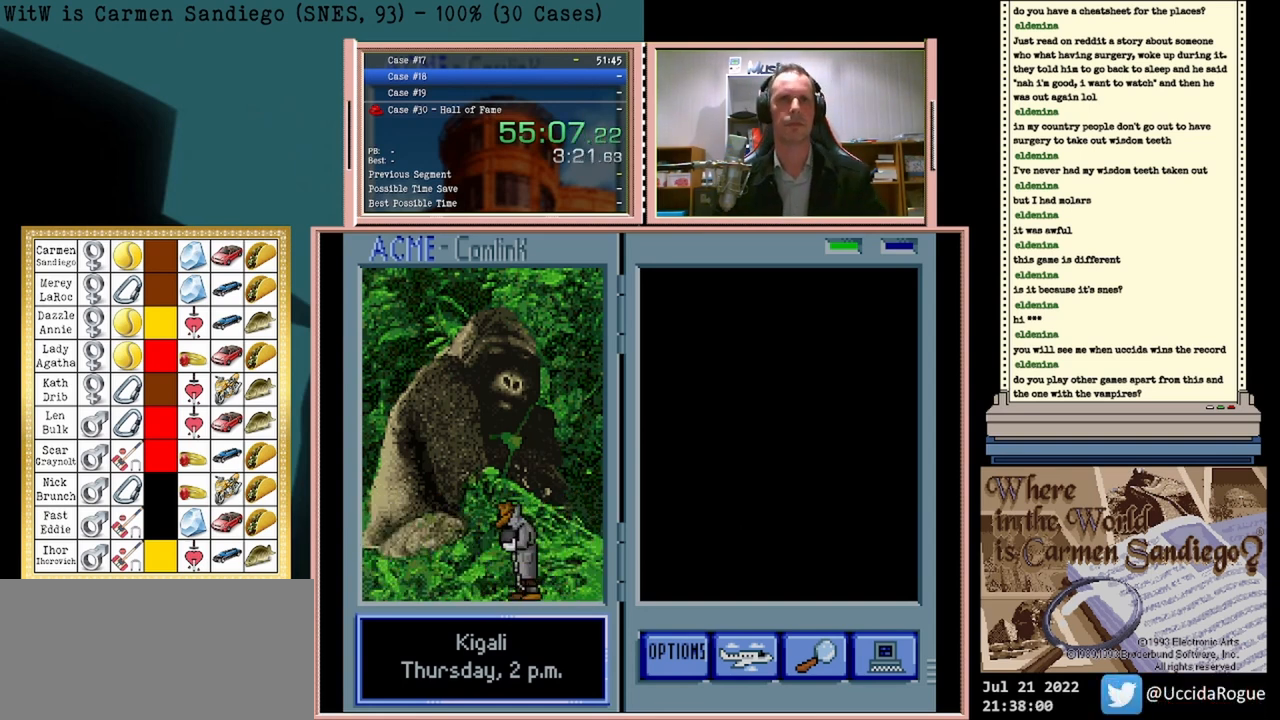
{"buttons": ["A"], "events": []}
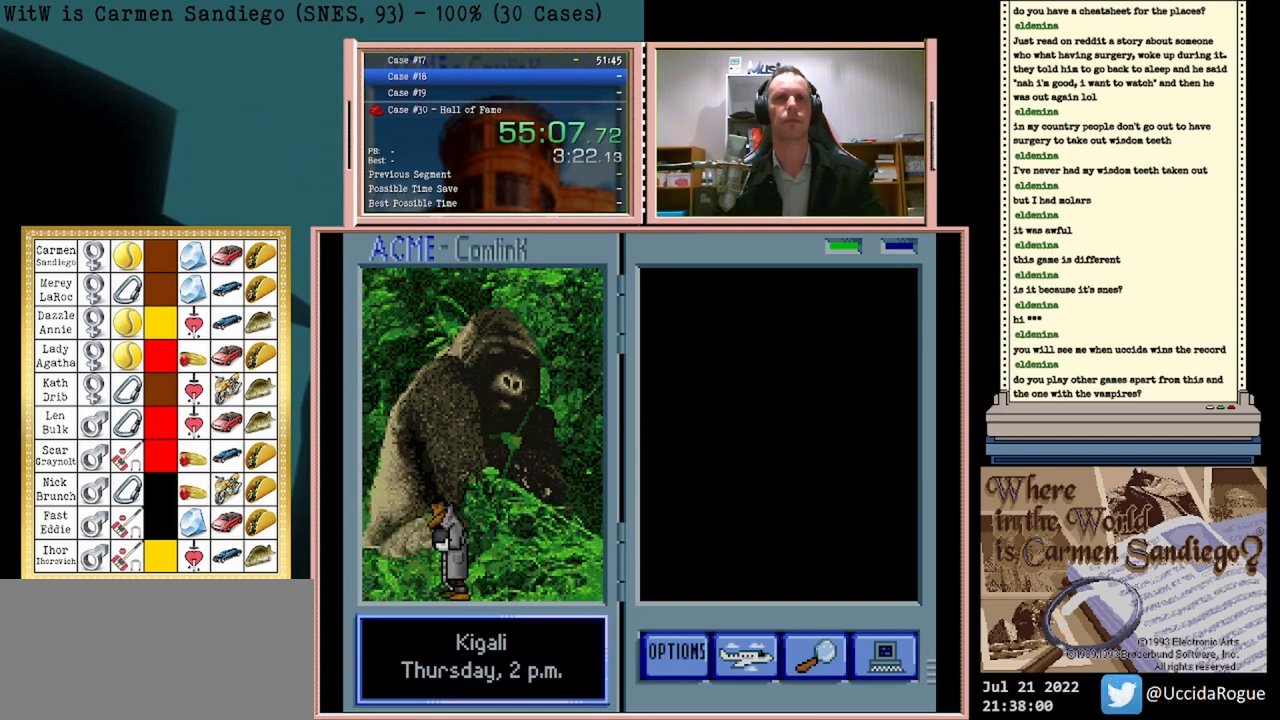
{"buttons": ["A"], "events": []}
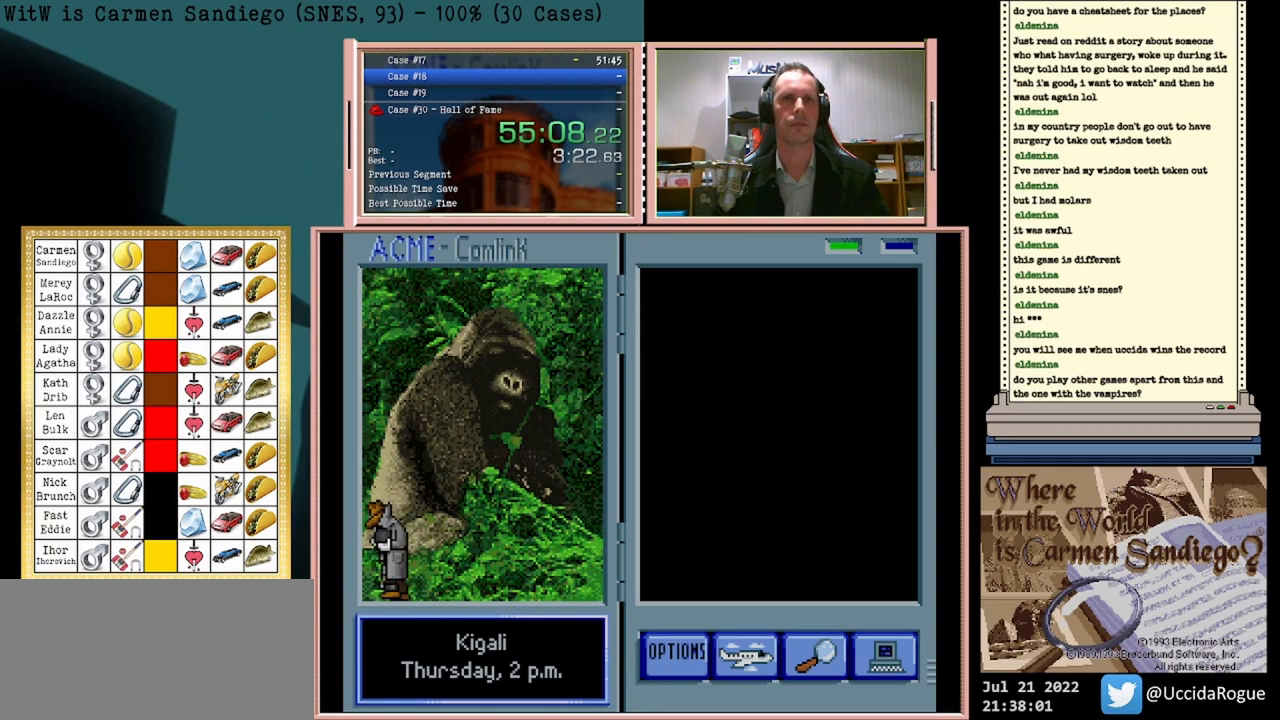
{"buttons": ["A"], "events": []}
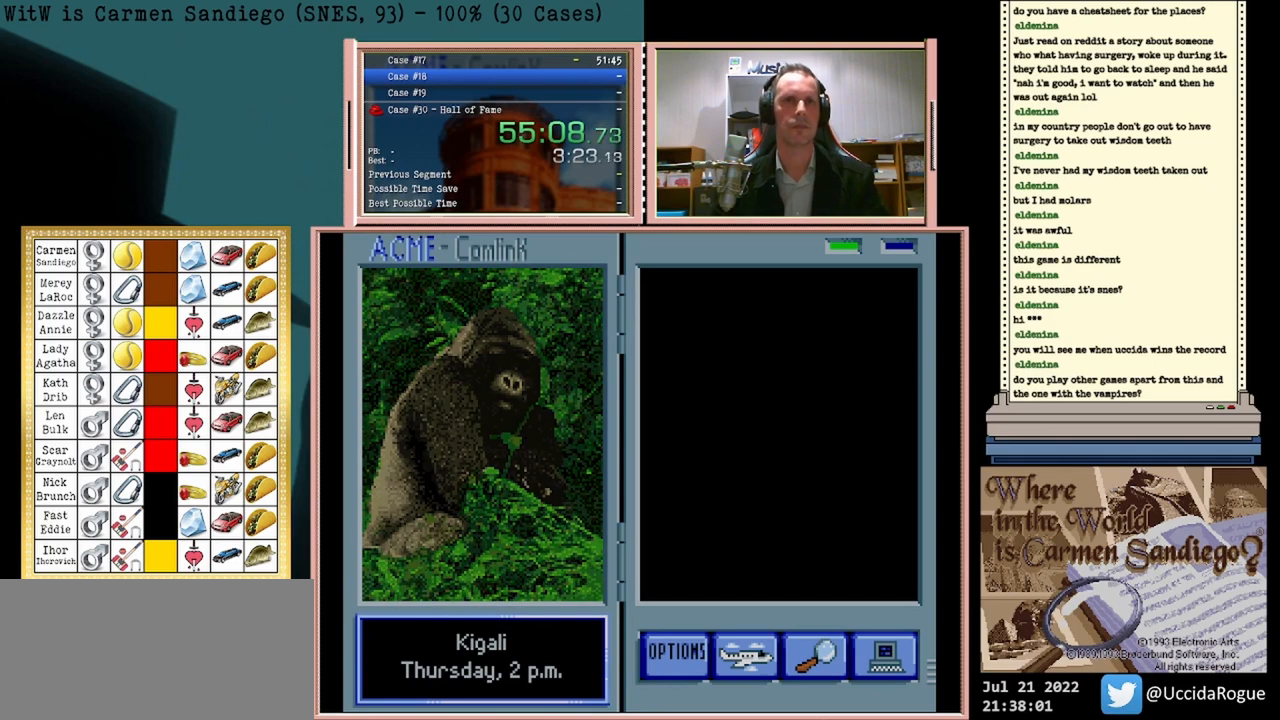
{"buttons": ["A"], "events": []}
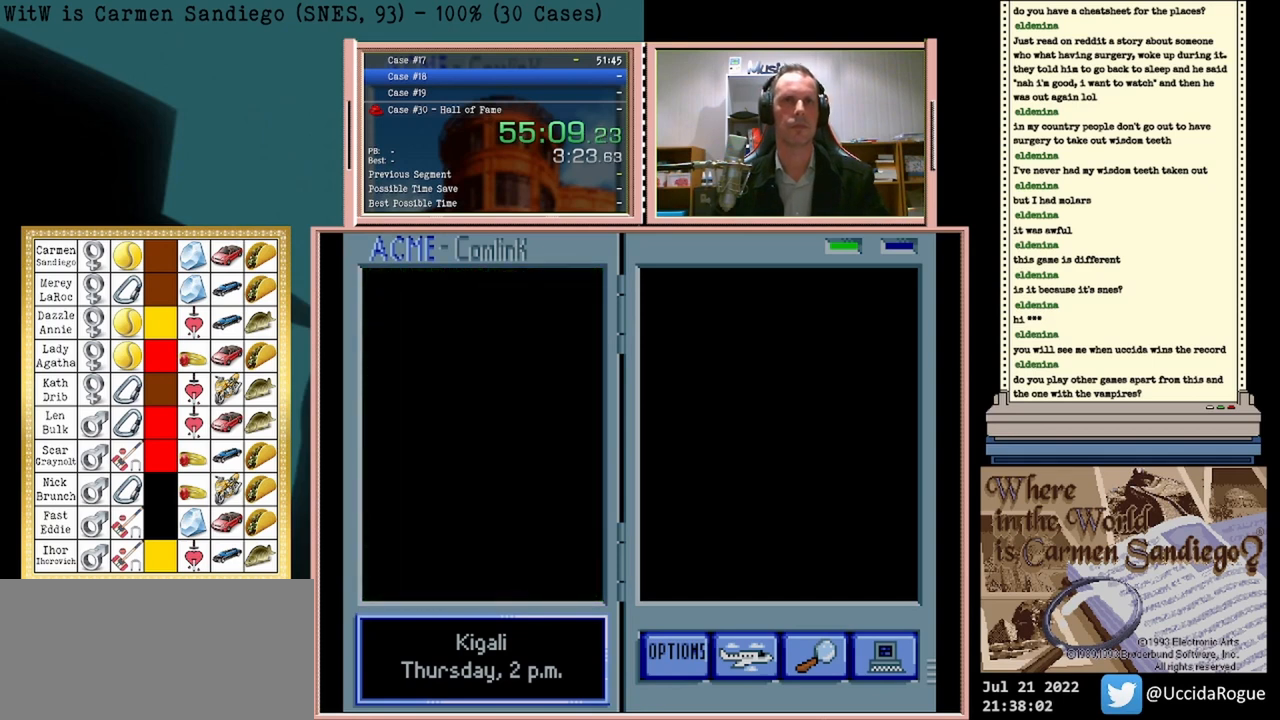
{"buttons": ["A"], "events": []}
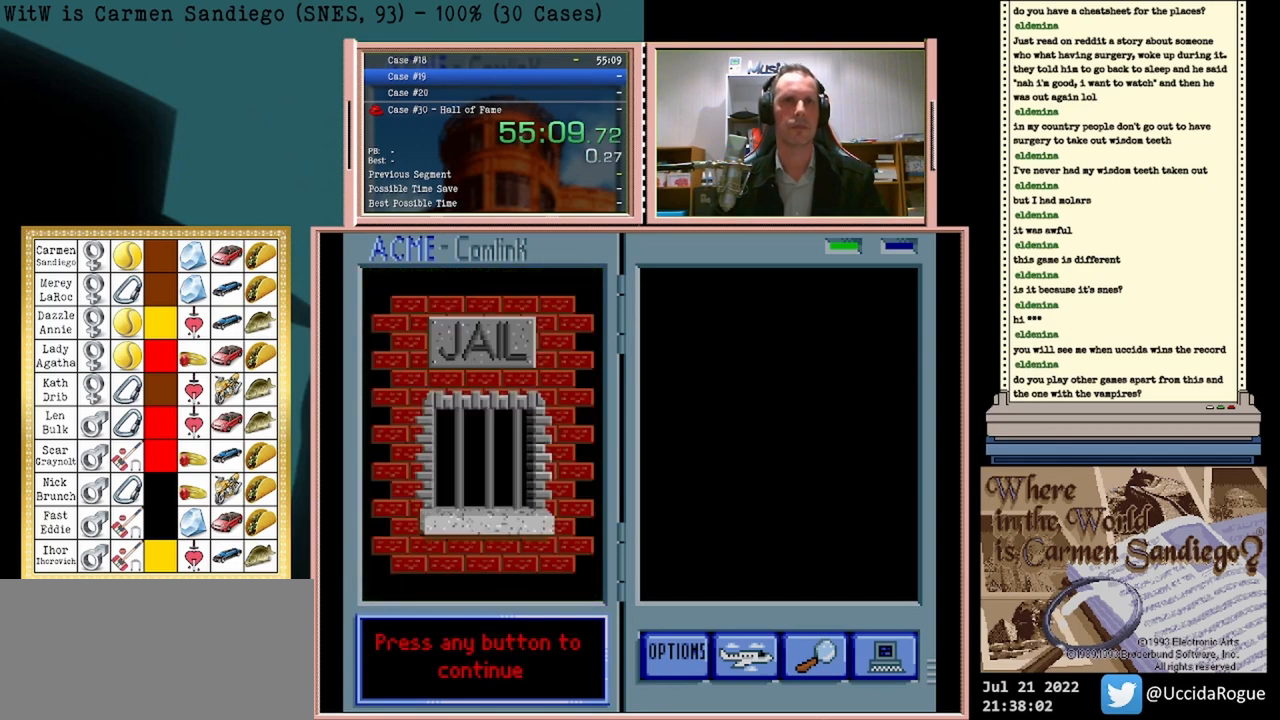
{"buttons": ["A"], "events": []}
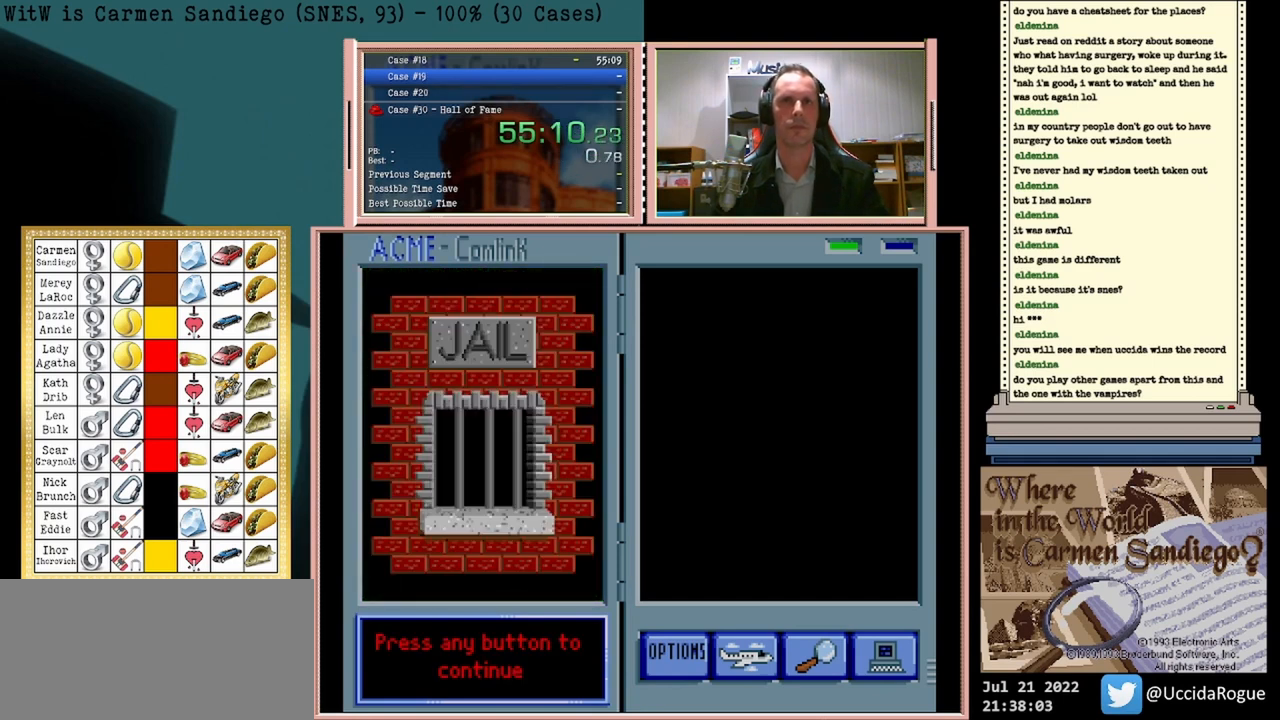
{"buttons": [], "events": [[83, "A", "up"], [167, "A", "down"], [292, "A", "up"]]}
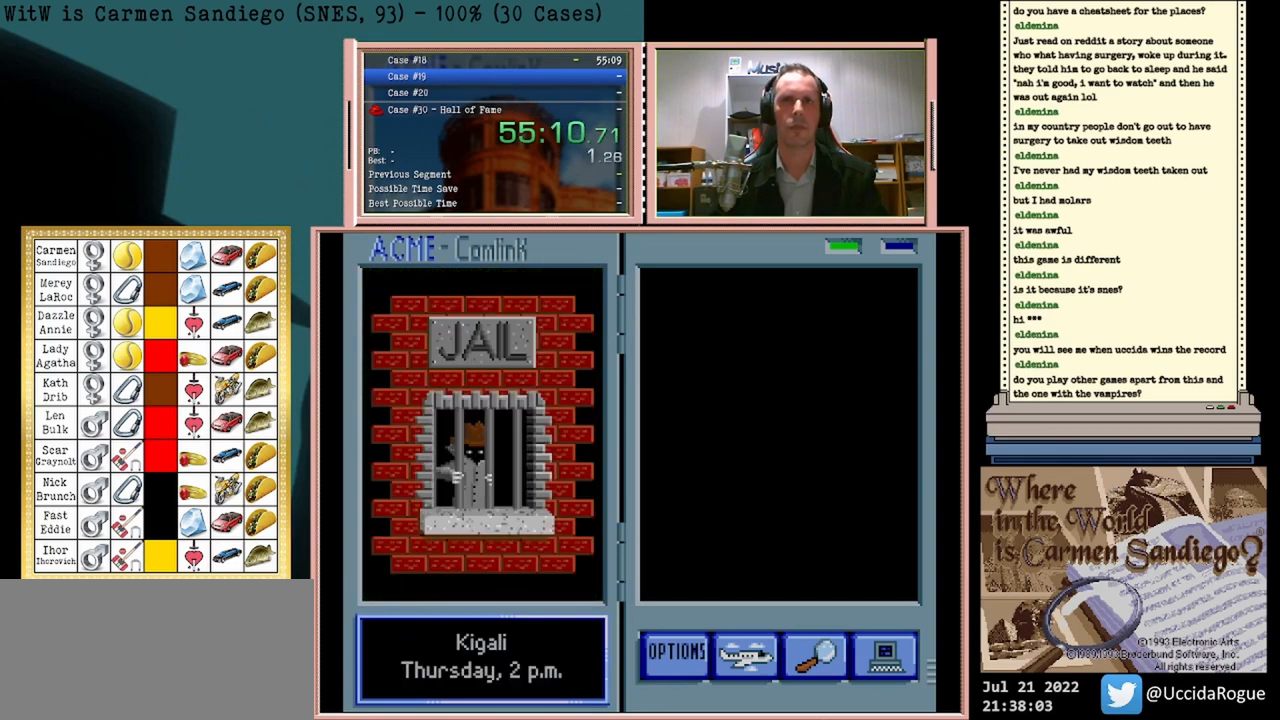
{"buttons": ["A"], "events": [[125, "A", "down"], [208, "A", "up"], [250, "B", "down"], [292, "B", "up"], [333, "A", "down"], [375, "A", "up"], [417, "B", "down"], [458, "B", "up"], [500, "A", "down"]]}
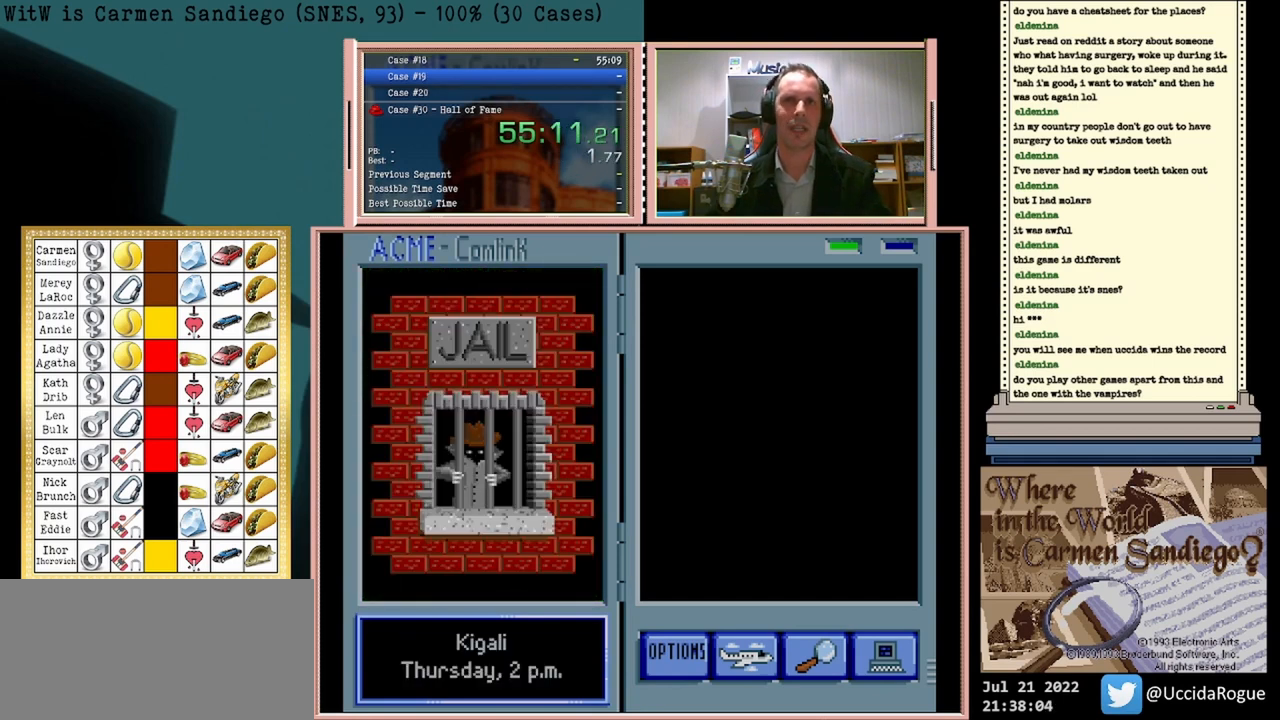
{"buttons": [], "events": [[42, "A", "up"], [83, "B", "down"], [125, "B", "up"], [250, "B", "down"], [292, "B", "up"], [417, "B", "down"], [458, "B", "up"]]}
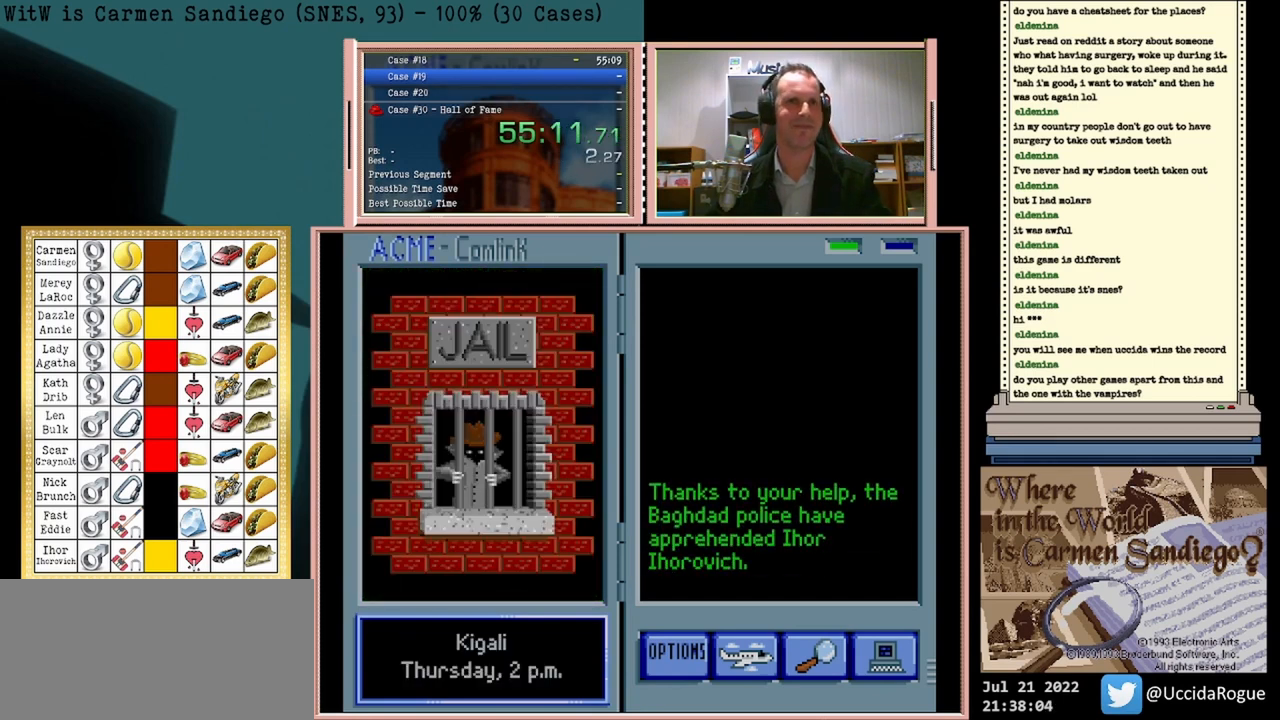
{"buttons": [], "events": [[208, "B", "down"], [250, "B", "up"], [292, "A", "down"], [333, "A", "up"], [375, "B", "down"], [417, "B", "up"]]}
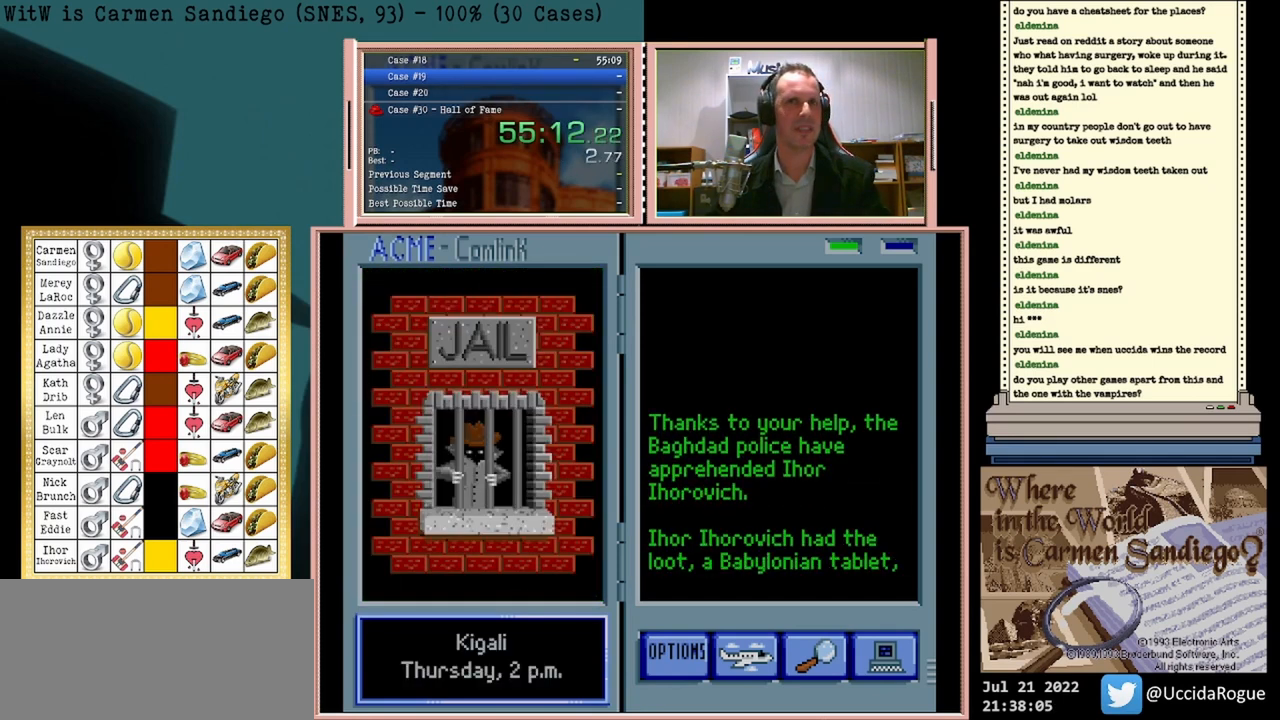
{"buttons": ["B"], "events": [[42, "B", "down"], [83, "B", "up"], [125, "A", "down"], [167, "A", "up"], [250, "A", "down"], [333, "A", "up"], [417, "A", "down"], [458, "A", "up"], [500, "B", "down"]]}
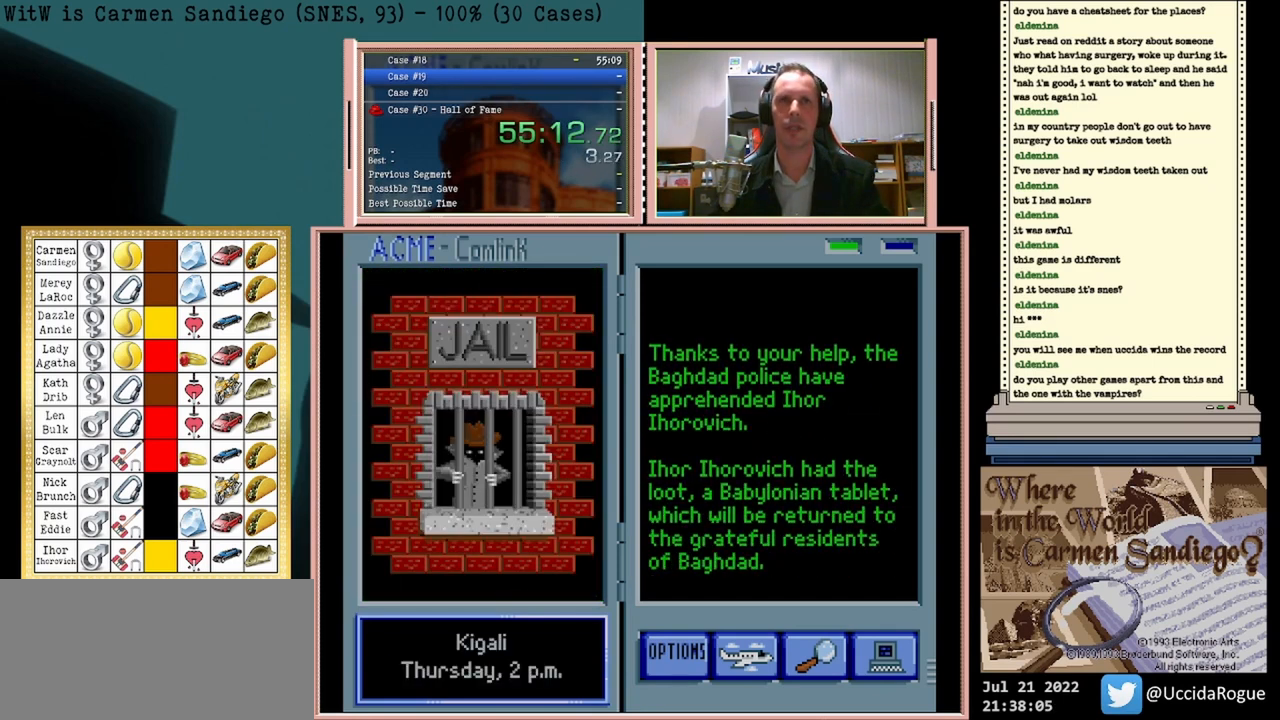
{"buttons": ["B"], "events": [[42, "B", "up"], [83, "A", "down"], [125, "A", "up"], [167, "B", "down"], [208, "B", "up"], [250, "A", "down"], [333, "A", "up"], [333, "B", "down"], [375, "B", "up"], [417, "A", "down"], [458, "A", "up"], [500, "B", "down"]]}
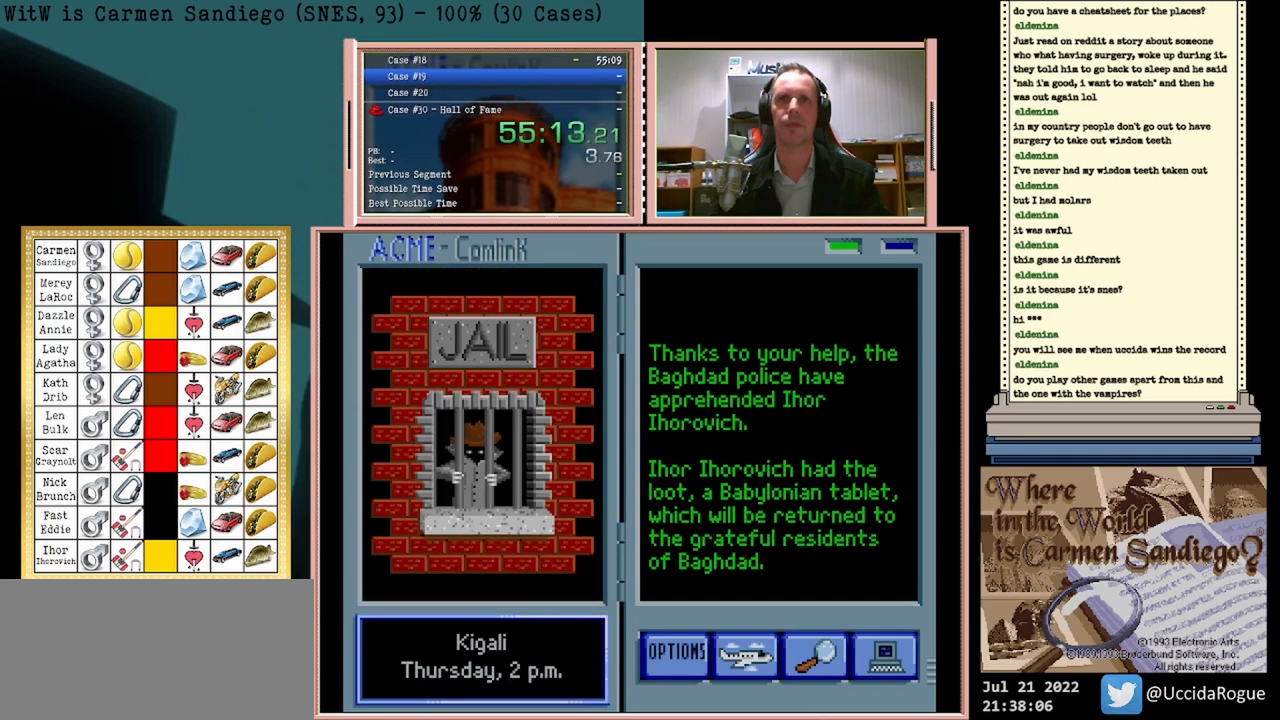
{"buttons": ["B"], "events": [[83, "A", "down"], [83, "B", "up"], [125, "A", "up"], [167, "B", "down"], [208, "B", "up"], [250, "A", "down"], [292, "A", "up"], [333, "B", "down"], [375, "B", "up"], [417, "A", "down"], [500, "A", "up"], [500, "B", "down"]]}
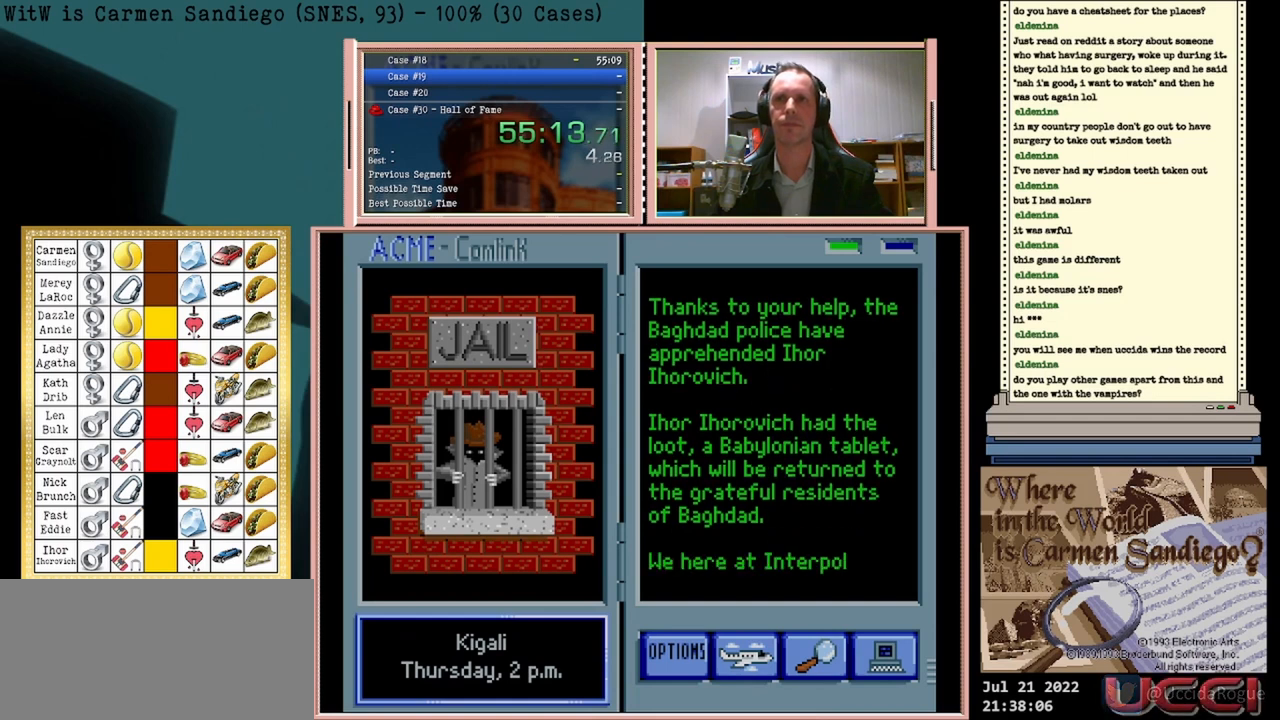
{"buttons": [], "events": [[42, "B", "up"], [83, "A", "down"], [167, "A", "up"], [208, "B", "down"], [250, "A", "down"], [250, "B", "up"], [333, "A", "up"], [375, "B", "down"], [417, "A", "down"], [417, "B", "up"], [500, "A", "up"]]}
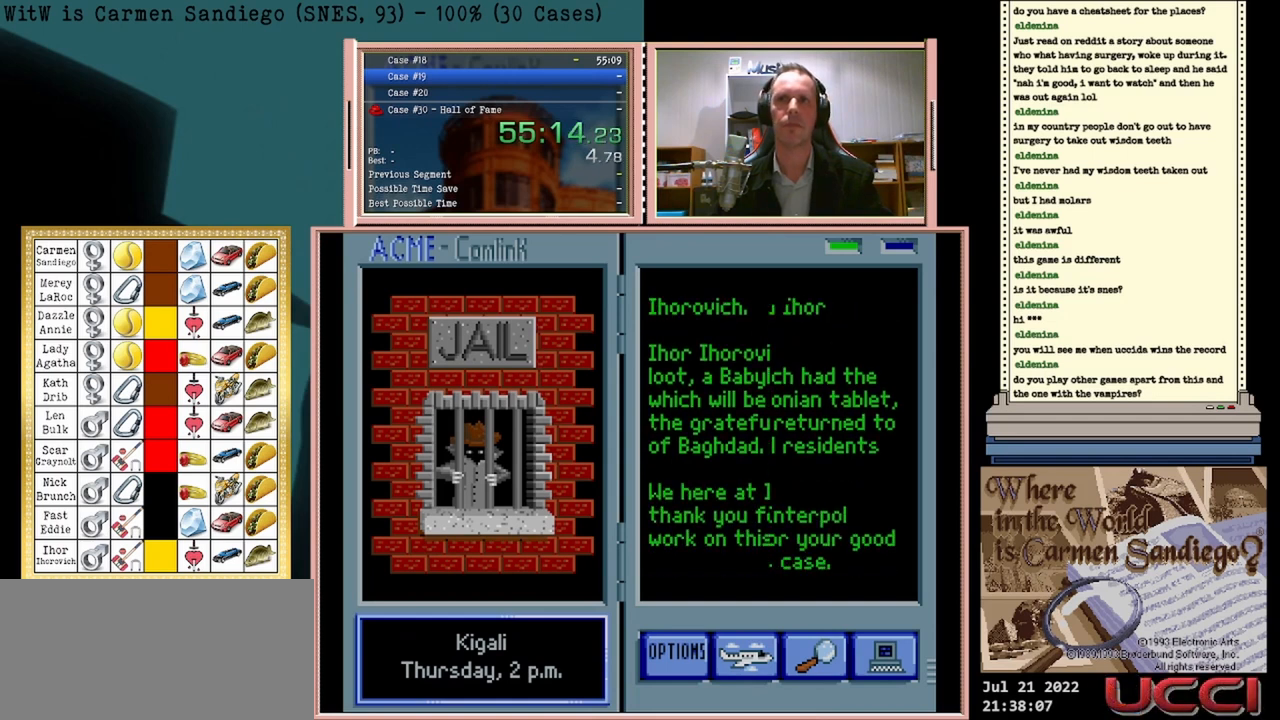
{"buttons": [], "events": [[42, "B", "down"], [83, "B", "up"], [125, "A", "down"], [167, "A", "up"], [208, "B", "down"], [250, "B", "up"], [292, "A", "down"], [333, "A", "up"], [375, "B", "down"], [417, "B", "up"], [458, "A", "down"], [500, "A", "up"]]}
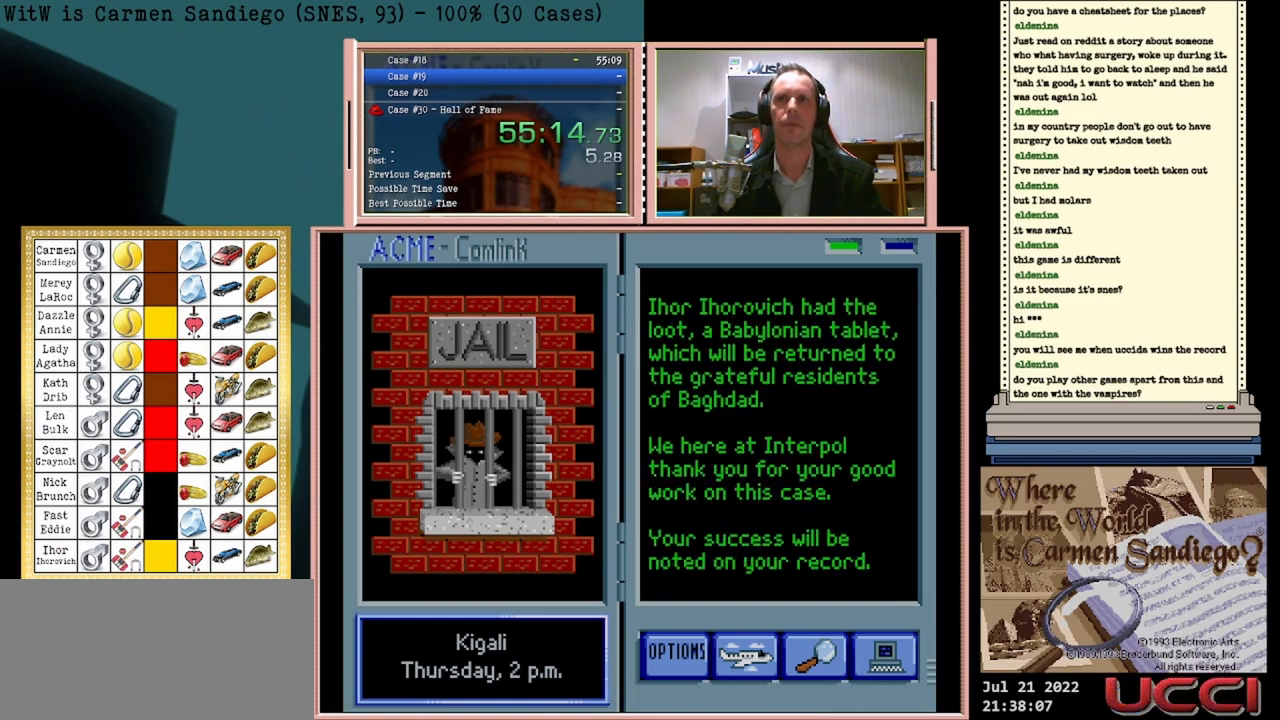
{"buttons": [], "events": [[42, "B", "down"], [83, "B", "up"], [125, "A", "down"], [167, "A", "up"], [208, "B", "down"], [250, "B", "up"], [292, "A", "down"], [333, "A", "up"], [375, "B", "down"], [417, "B", "up"], [458, "A", "down"], [500, "A", "up"]]}
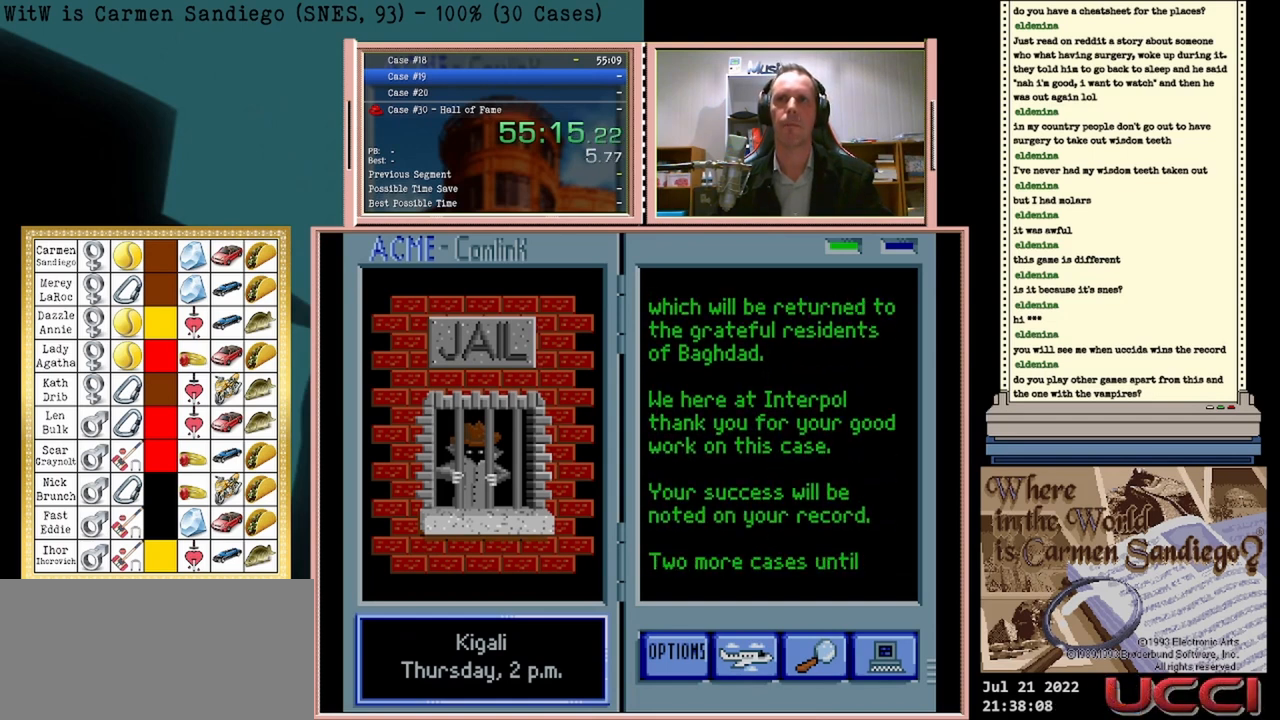
{"buttons": [], "events": [[42, "B", "down"], [83, "B", "up"], [125, "A", "down"], [167, "A", "up"], [208, "B", "down"], [250, "B", "up"], [292, "A", "down"], [333, "A", "up"], [375, "B", "down"], [417, "B", "up"], [458, "A", "down"], [500, "A", "up"]]}
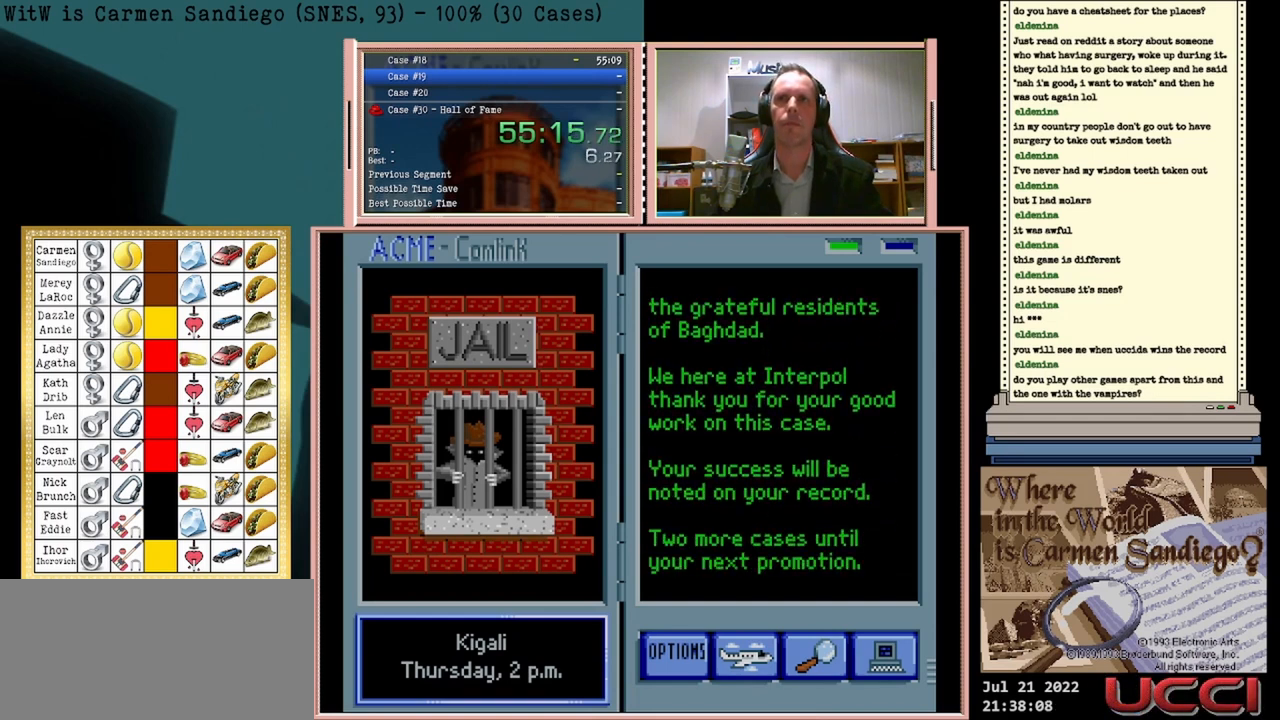
{"buttons": [], "events": [[42, "B", "down"], [83, "B", "up"], [125, "A", "down"], [167, "A", "up"], [208, "B", "down"], [250, "B", "up"], [292, "A", "down"], [333, "A", "up"], [375, "B", "down"], [417, "B", "up"], [458, "A", "down"], [500, "A", "up"]]}
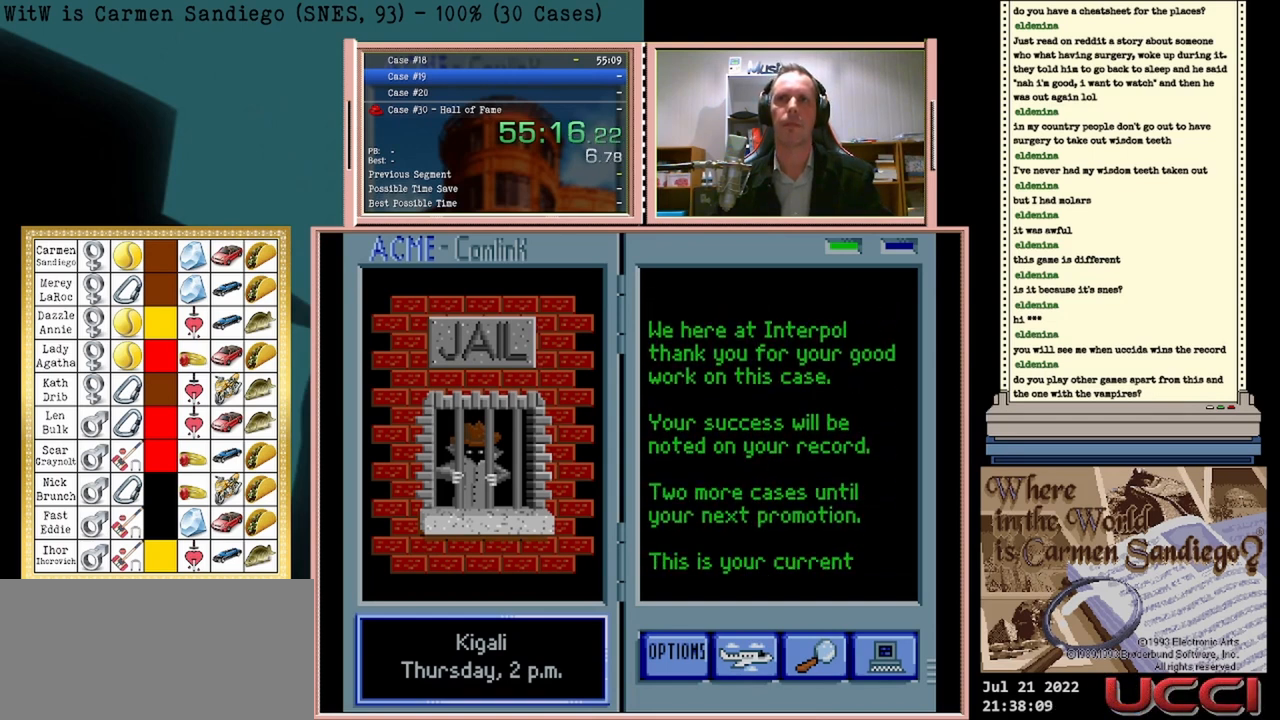
{"buttons": ["A"], "events": [[333, "A", "down"], [375, "A", "up"], [417, "B", "down"], [458, "B", "up"], [500, "A", "down"]]}
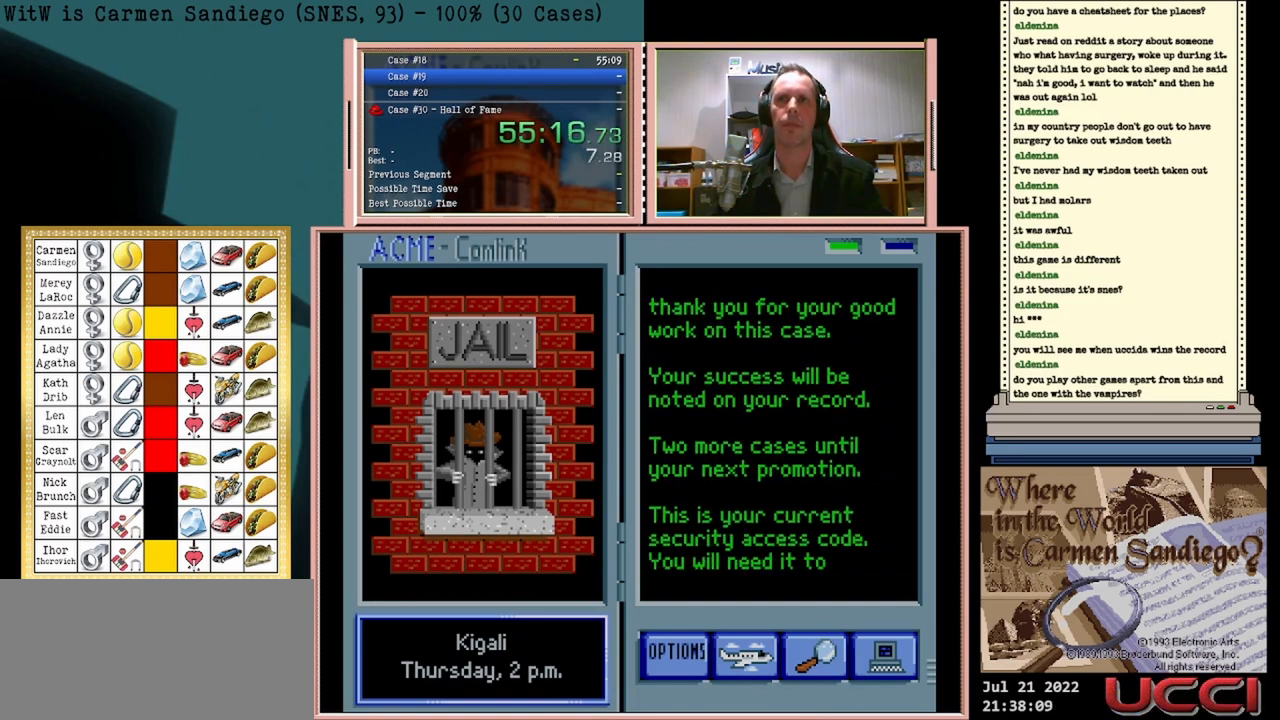
{"buttons": [], "events": [[42, "A", "up"], [83, "B", "down"], [125, "B", "up"], [167, "A", "down"], [208, "A", "up"], [250, "B", "down"], [292, "B", "up"], [333, "A", "down"], [375, "A", "up"]]}
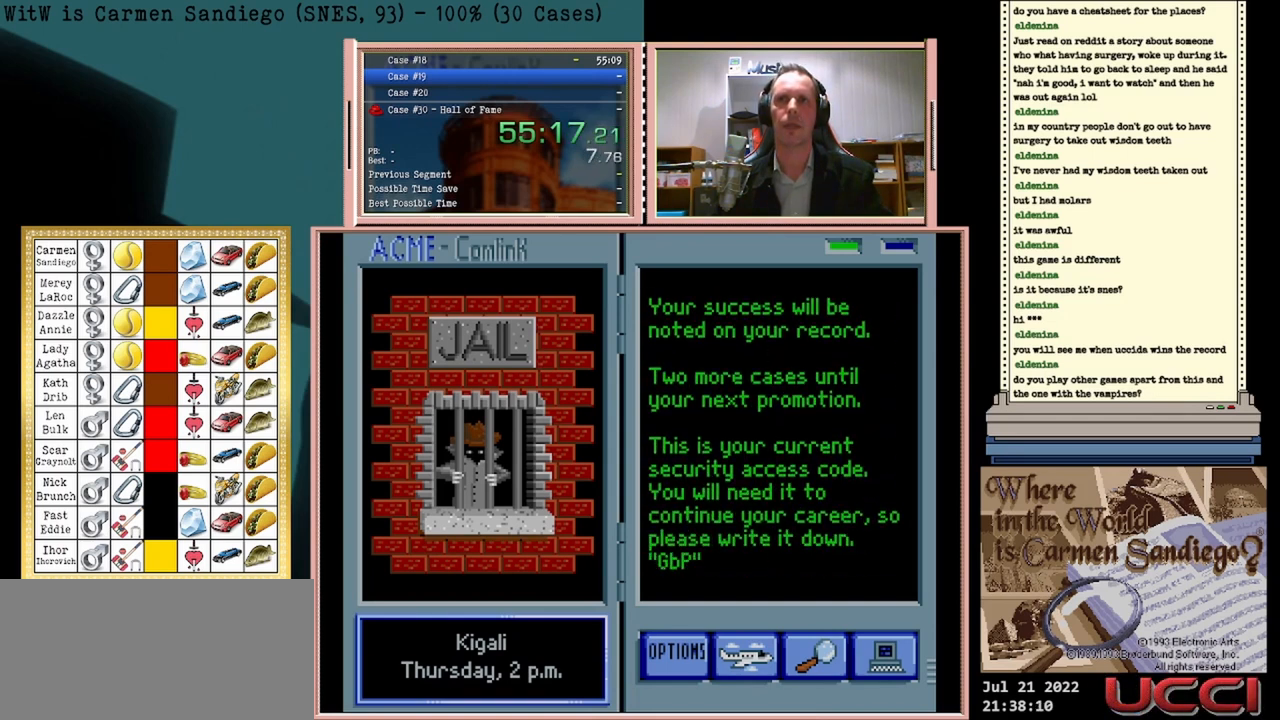
{"buttons": [], "events": [[42, "A", "down"], [83, "A", "up"], [125, "B", "down"], [167, "B", "up"]]}
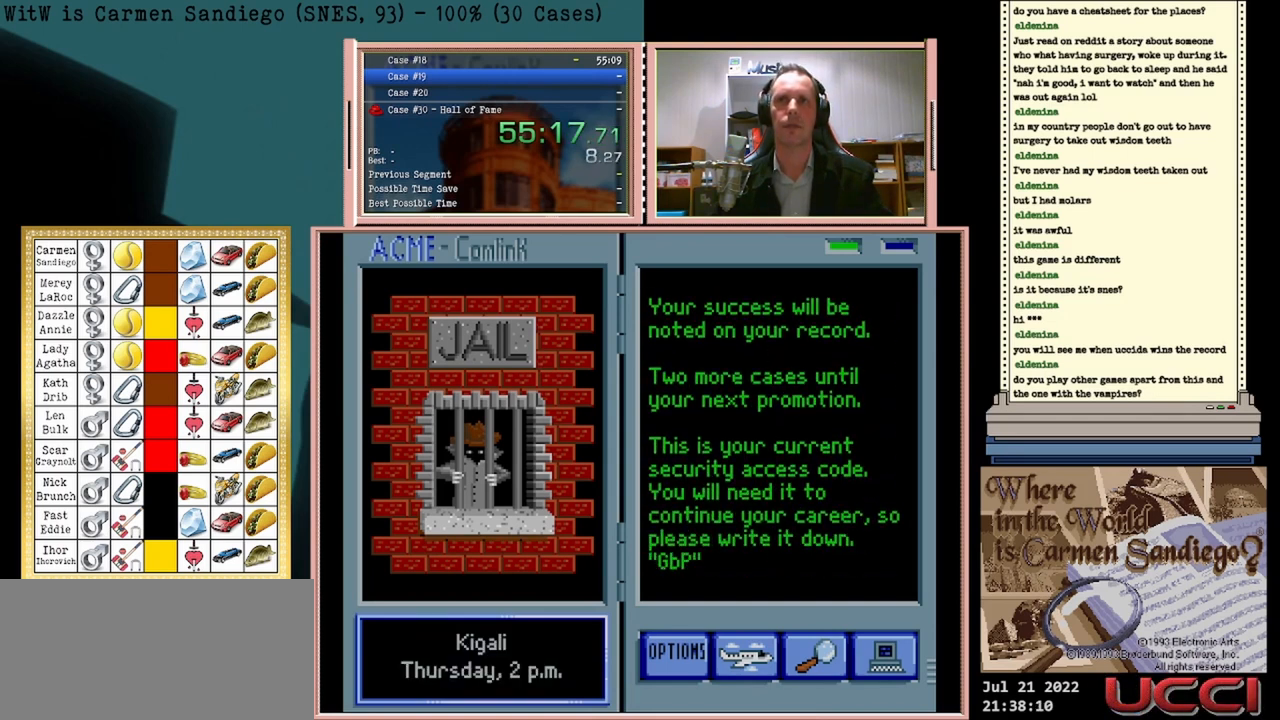
{"buttons": ["A"], "events": [[83, "A", "down"], [125, "A", "up"], [208, "B", "down"], [250, "B", "up"], [292, "A", "down"], [333, "A", "up"], [417, "B", "down"], [458, "B", "up"], [500, "A", "down"]]}
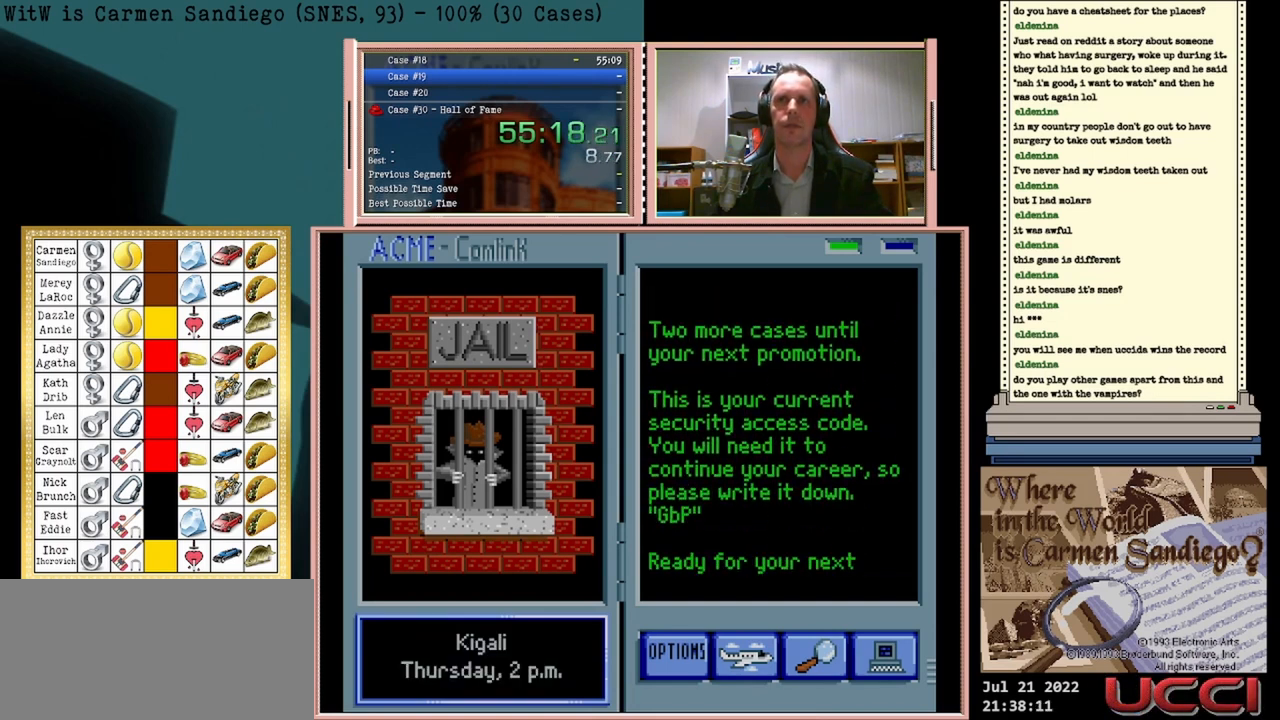
{"buttons": [], "events": [[83, "A", "up"], [125, "B", "down"], [167, "B", "up"], [208, "A", "down"], [292, "A", "up"], [333, "B", "down"], [375, "B", "up"], [417, "A", "down"], [500, "A", "up"]]}
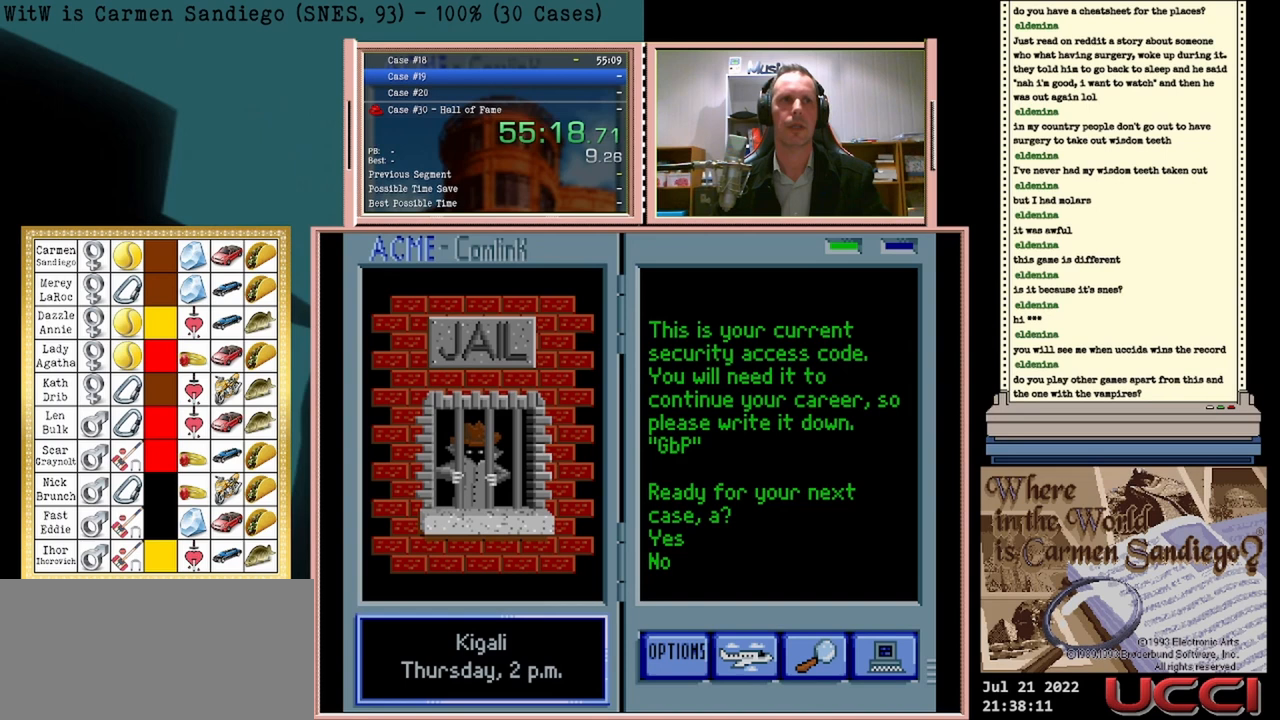
{"buttons": [], "events": [[42, "B", "down"], [125, "B", "up"], [167, "A", "down"], [208, "A", "up"], [250, "B", "down"], [333, "B", "up"]]}
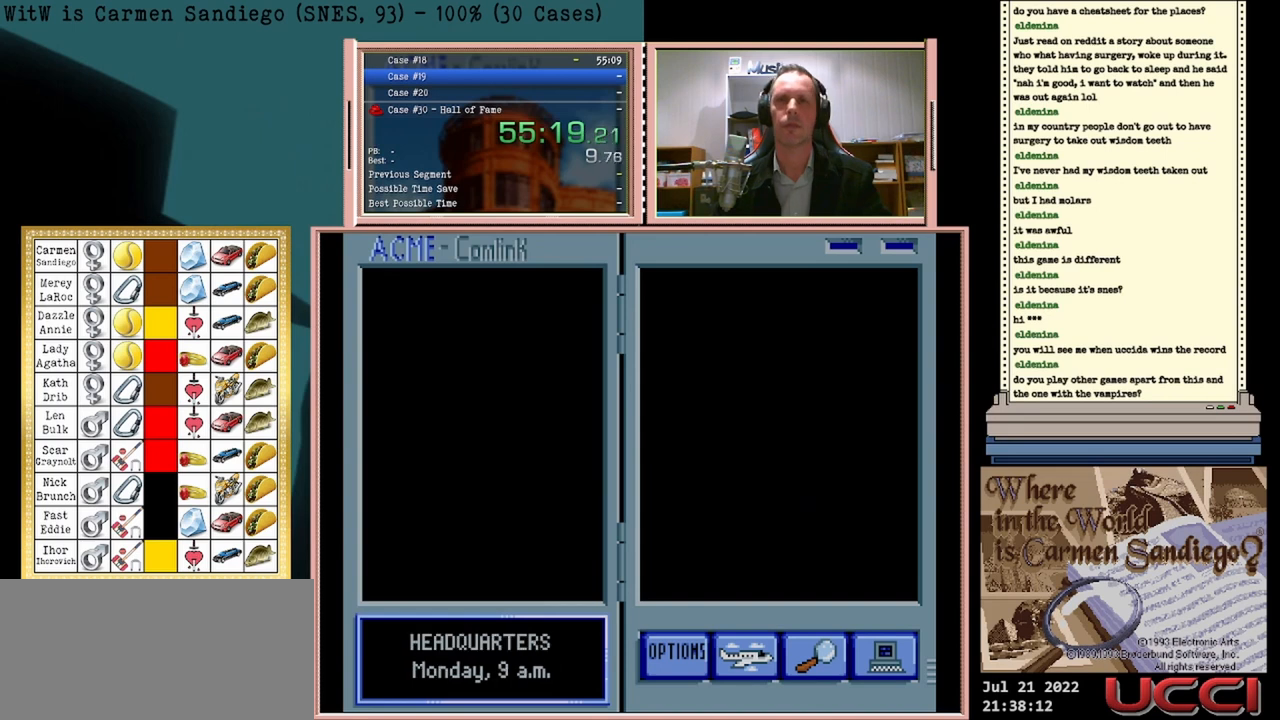
{"buttons": [], "events": []}
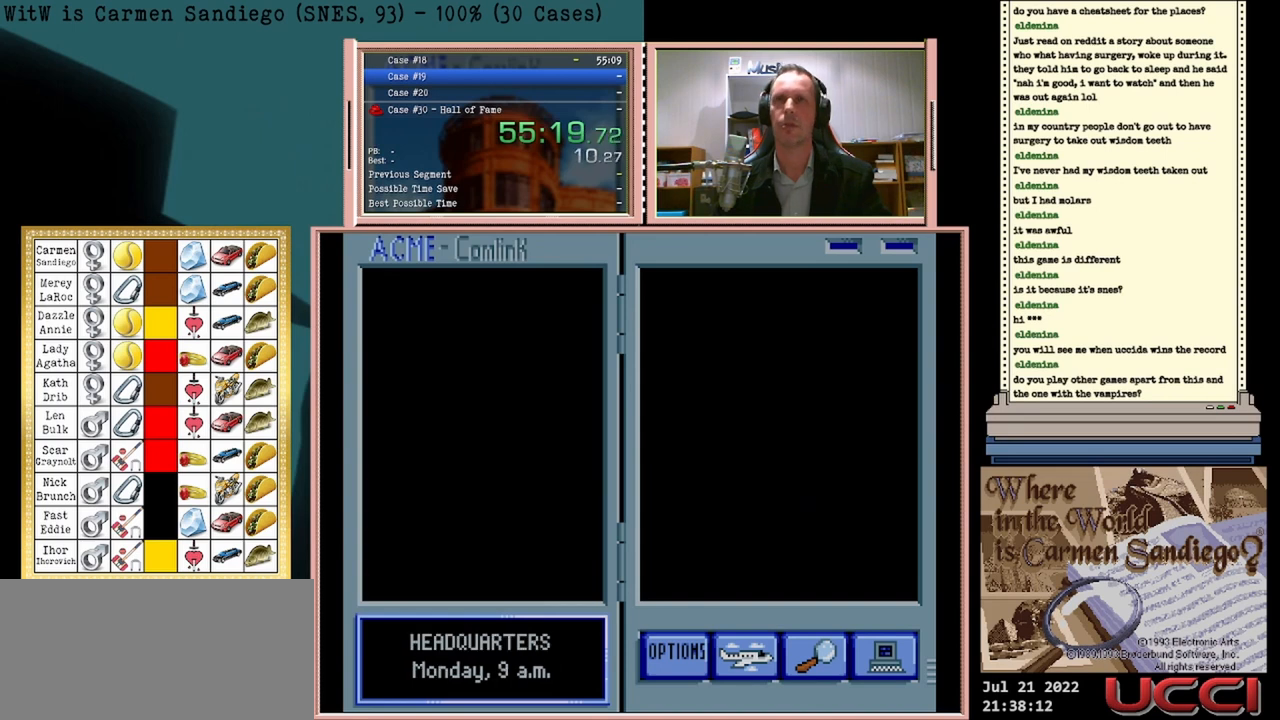
{"buttons": [], "events": [[125, "B", "down"], [167, "B", "up"], [458, "A", "down"], [500, "A", "up"]]}
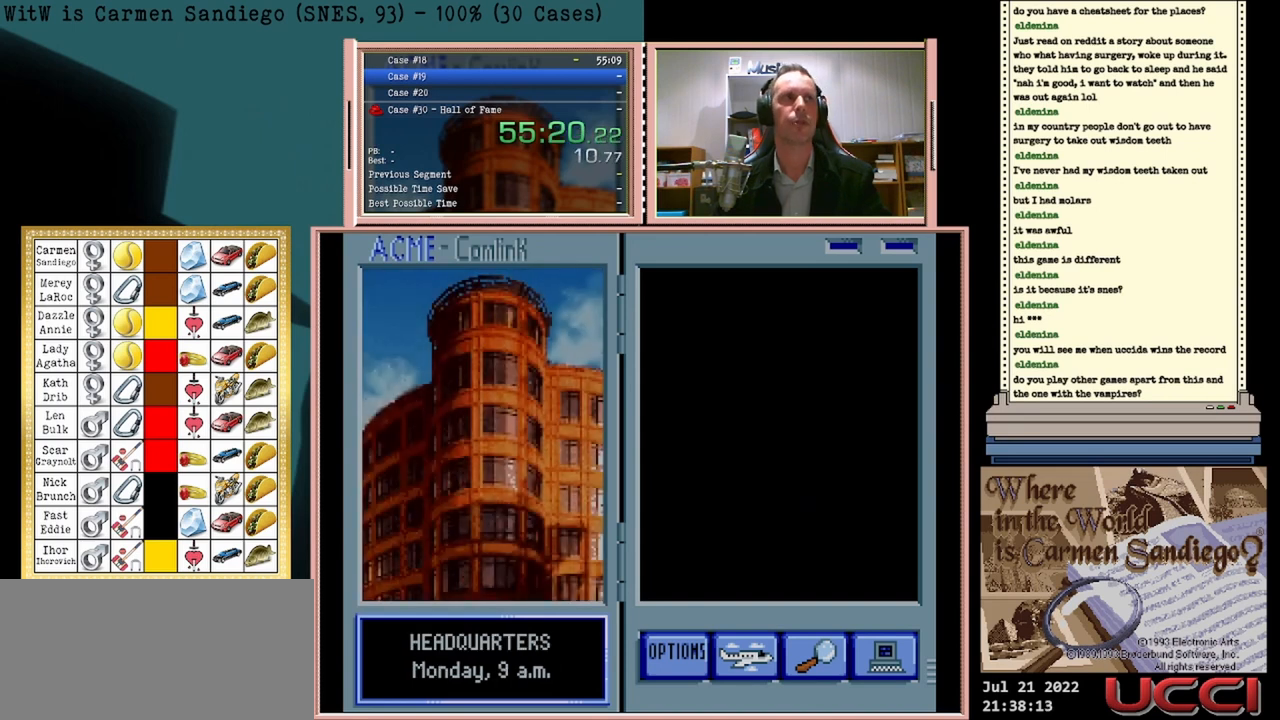
{"buttons": ["A"], "events": [[167, "A", "down"], [250, "A", "up"], [333, "B", "down"], [417, "B", "up"], [458, "A", "down"]]}
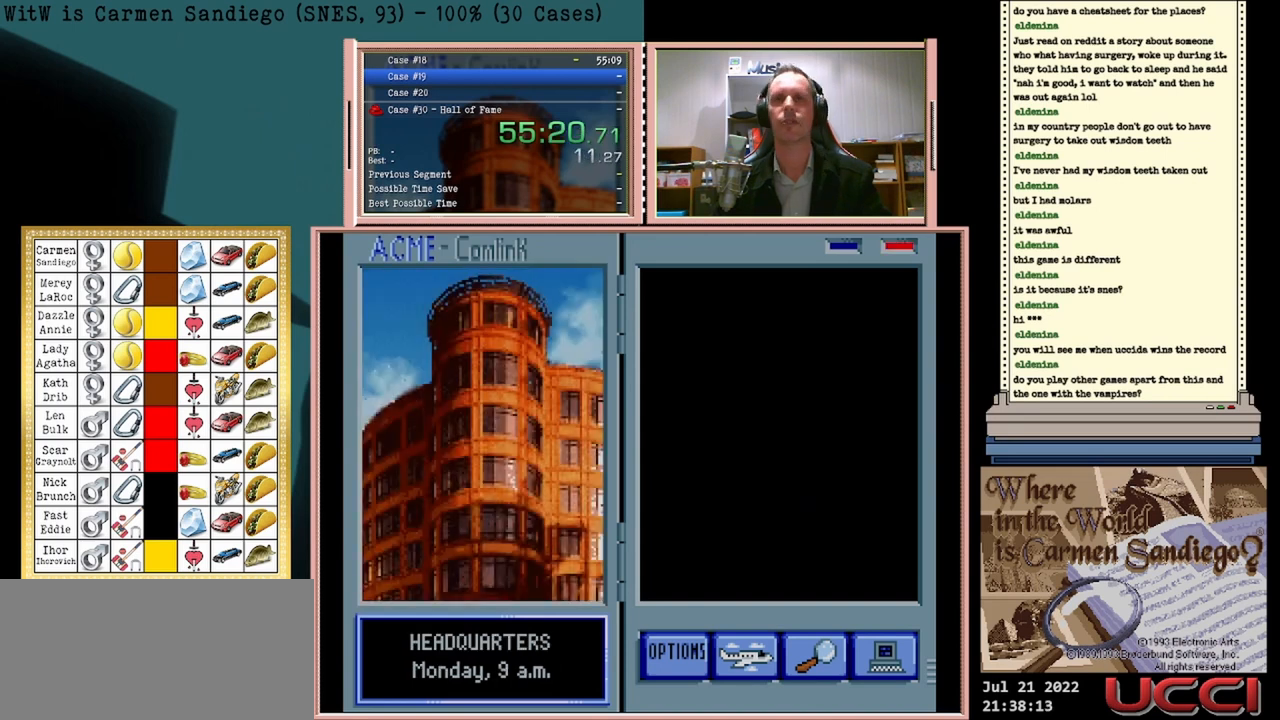
{"buttons": [], "events": [[42, "A", "up"], [125, "B", "down"], [208, "B", "up"]]}